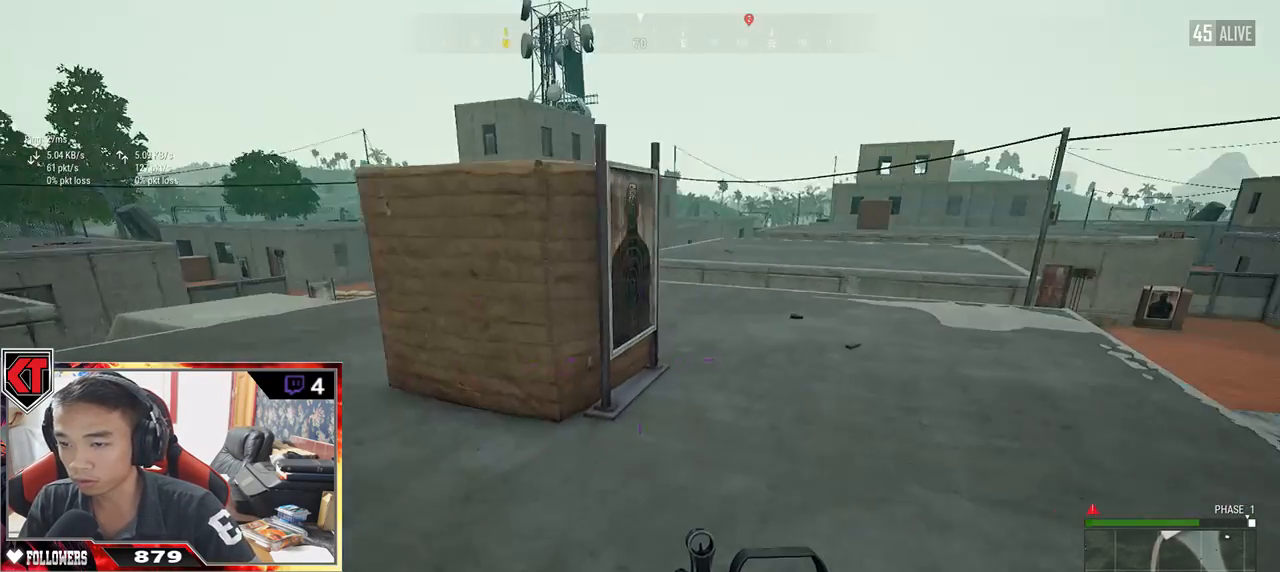
Gameplay with keyboard and mouse; each line is a JSON object with the keys and mouse buttons held at the frame after it. "events" lists presses ("down") and releases ("up") of "a", "c", "ctrl", "d", "e", "f", "q", "r", "s", "shift", "space", "tab", "v", "w", "x", "z", "mouse_left", "mouse_wheel" and "mouse_right" between this image and that frame as [ms after this image, input, new state], when the widget could be followed in between. "mouse_left", "mouse_wheel", "mouse_right" = the "left", "wheel", "right" buttons of the "mouse" list. No other keys are recorded. "wheel" means that the mouse wheel is clicked or scrolled. Mouse movement is not recorded.
{"keys": ["w"], "mouse": [], "events": [[483, "d", "up"]]}
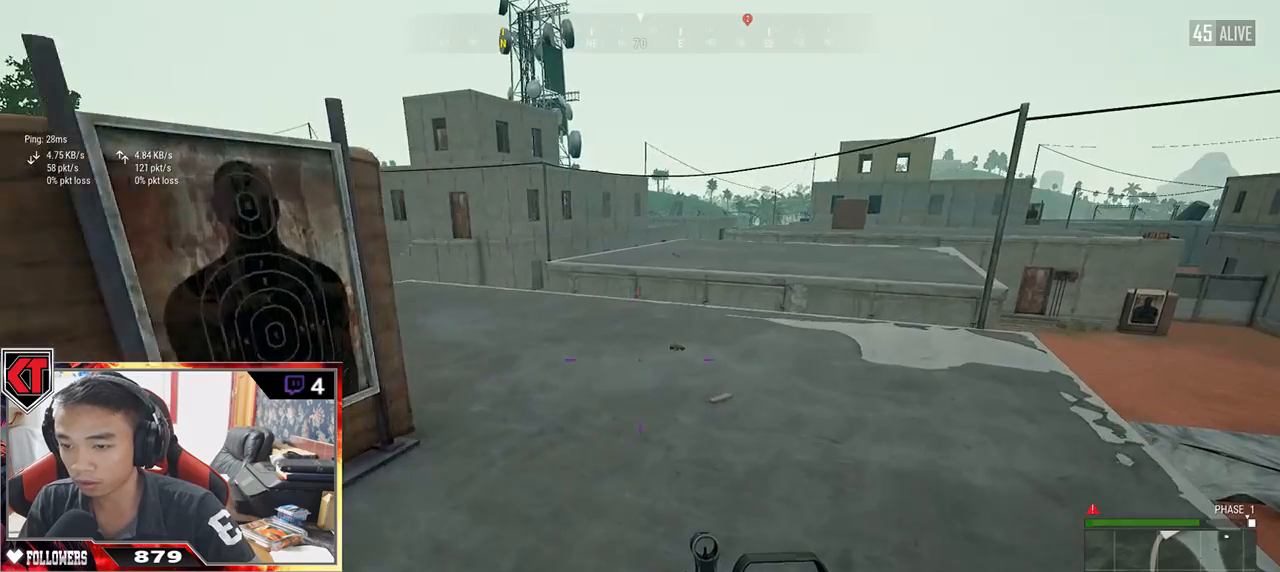
{"keys": ["w"], "mouse": [], "events": [[367, "tab", "down"], [483, "tab", "up"]]}
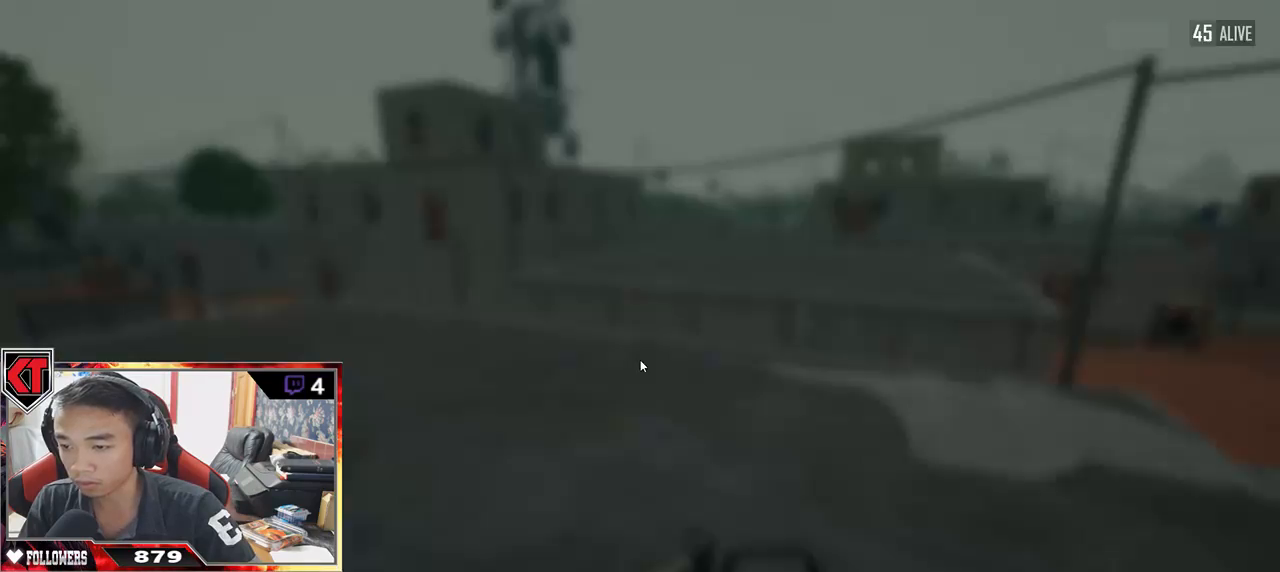
{"keys": ["w"], "mouse": [], "events": [[317, "tab", "down"], [400, "tab", "up"]]}
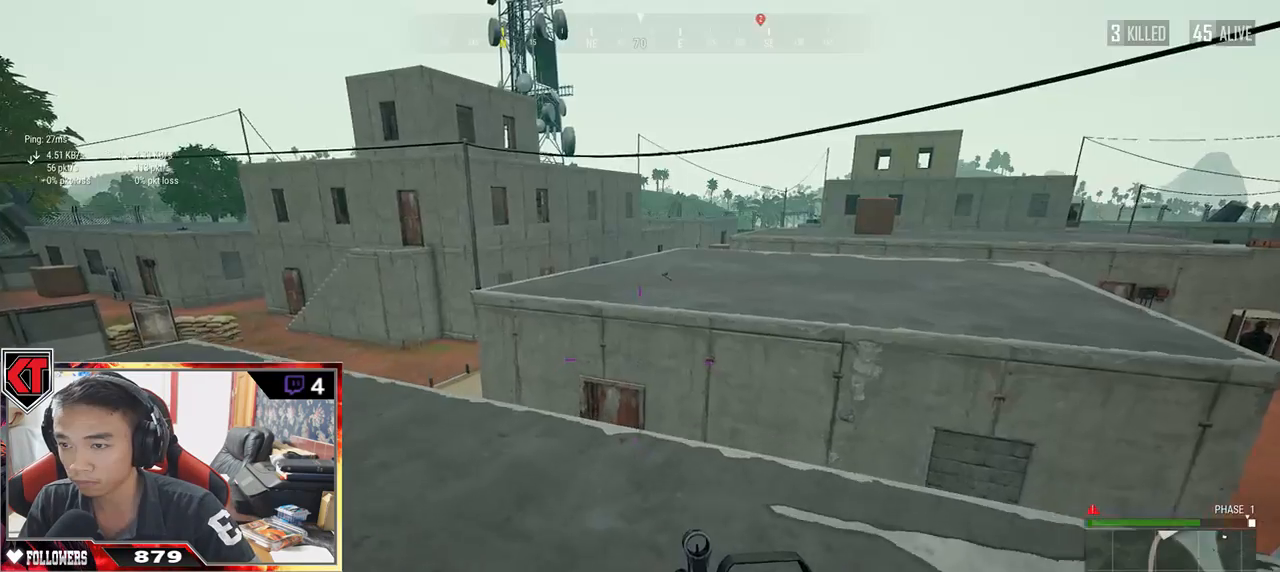
{"keys": ["a", "s"], "mouse": [], "events": [[17, "d", "down"], [50, "w", "up"], [217, "s", "down"], [417, "a", "down"], [450, "d", "up"]]}
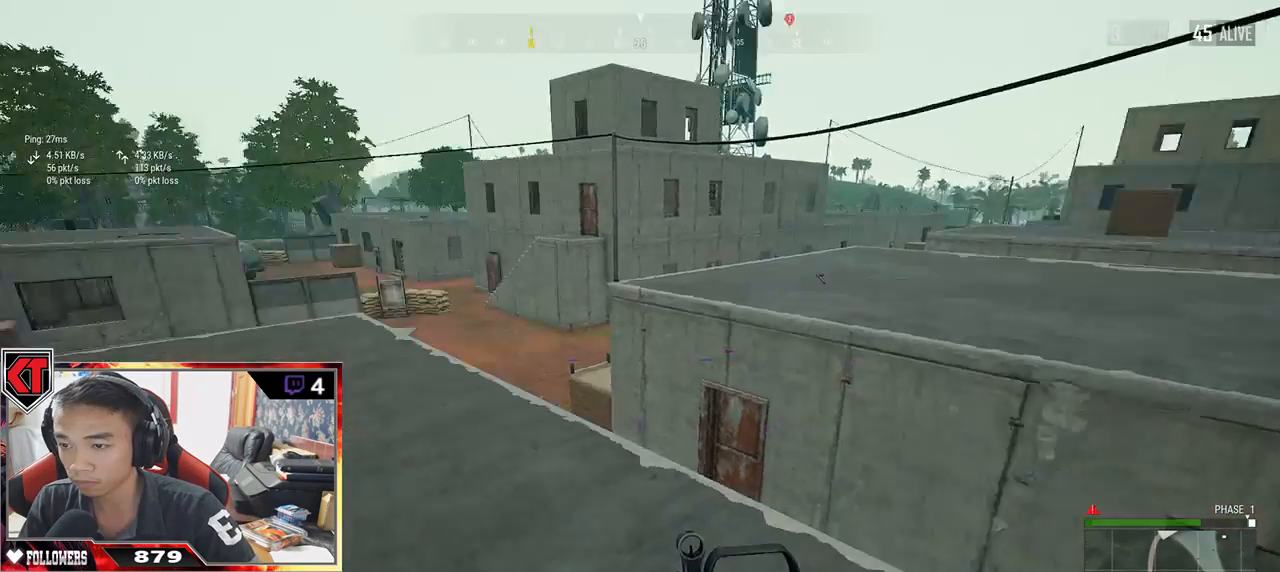
{"keys": ["a", "w"], "mouse": [], "events": [[133, "s", "up"], [350, "w", "down"]]}
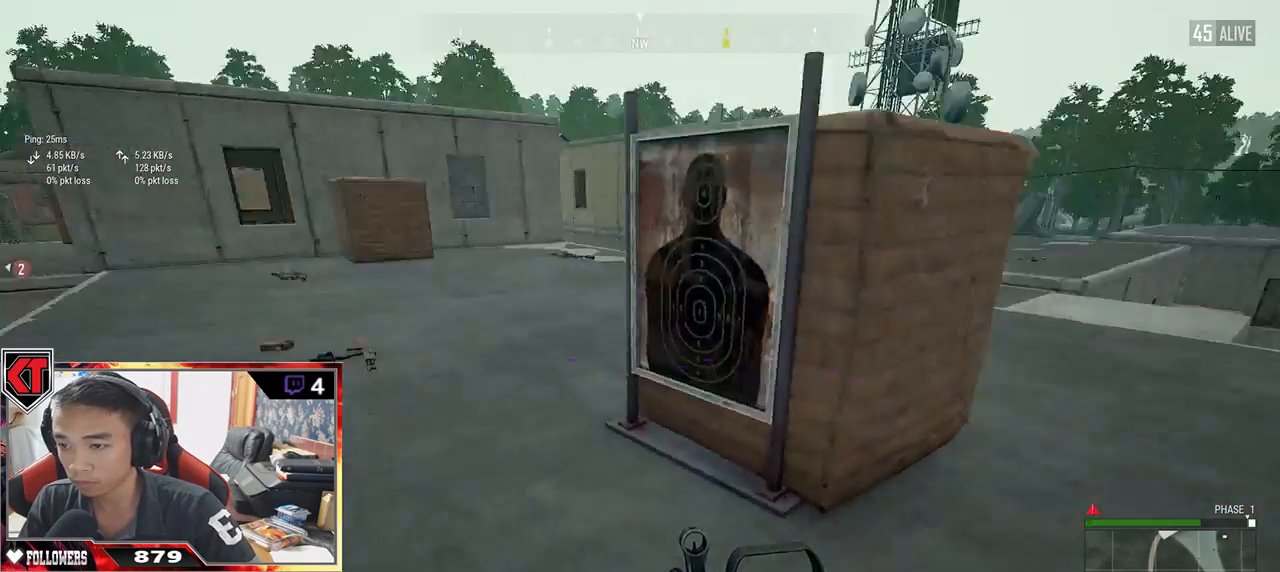
{"keys": ["shift", "w"], "mouse": [], "events": [[50, "a", "up"], [283, "shift", "down"]]}
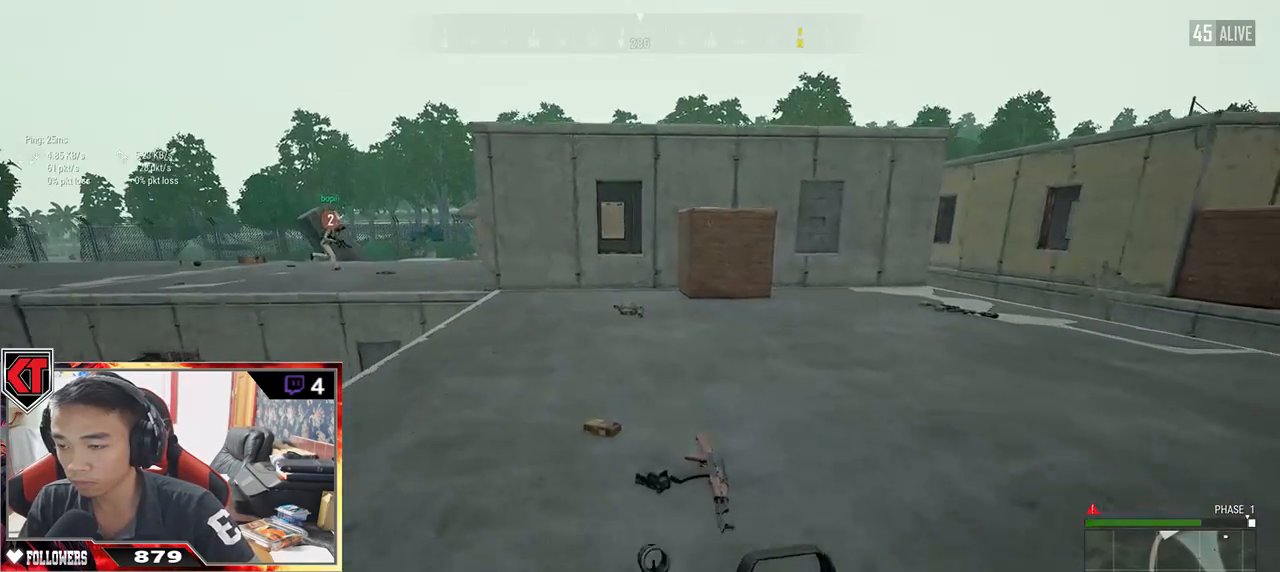
{"keys": ["shift", "w"], "mouse": [], "events": []}
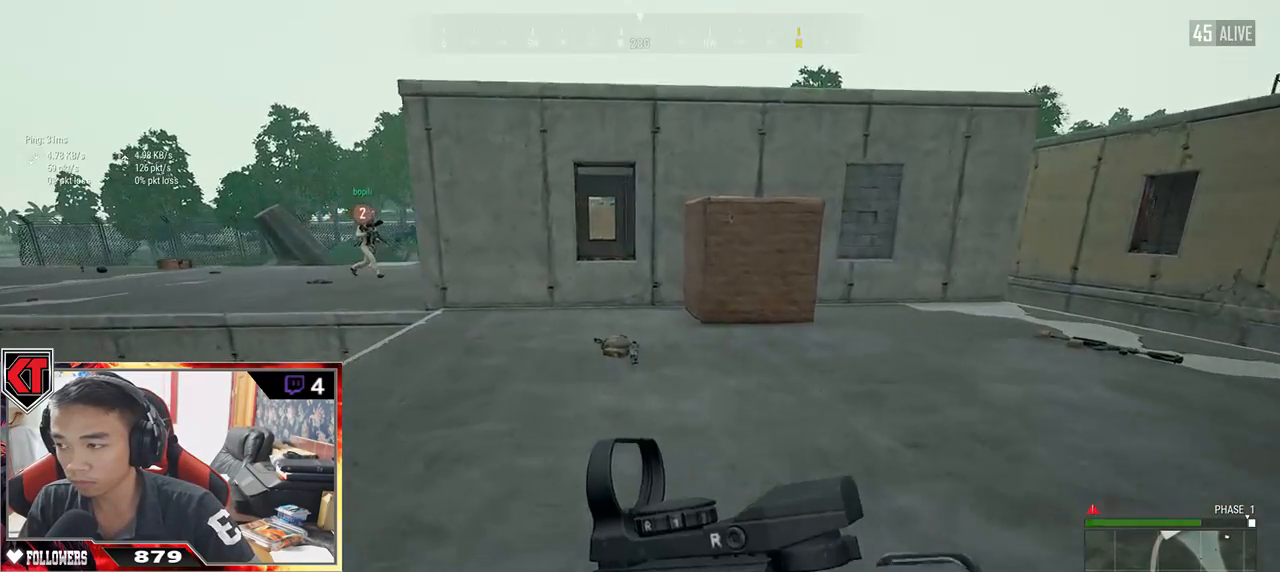
{"keys": ["a"], "mouse": [], "events": [[17, "shift", "up"], [150, "a", "down"], [233, "w", "up"]]}
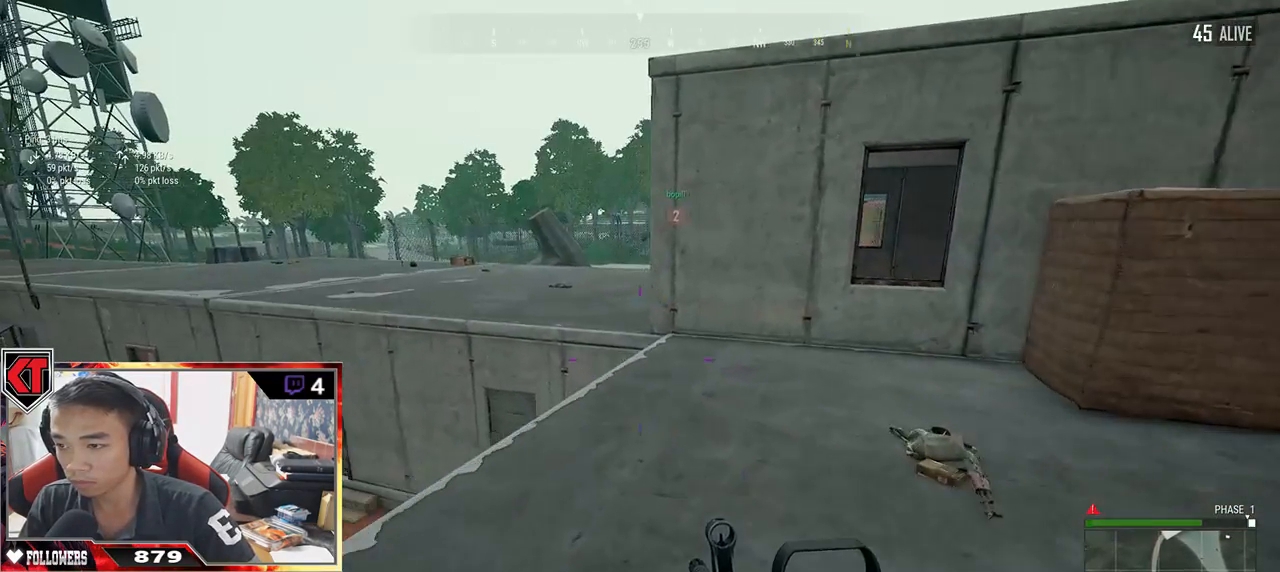
{"keys": ["d", "s", "tab"], "mouse": [], "events": [[100, "s", "down"], [167, "a", "up"], [267, "d", "down"], [483, "tab", "down"]]}
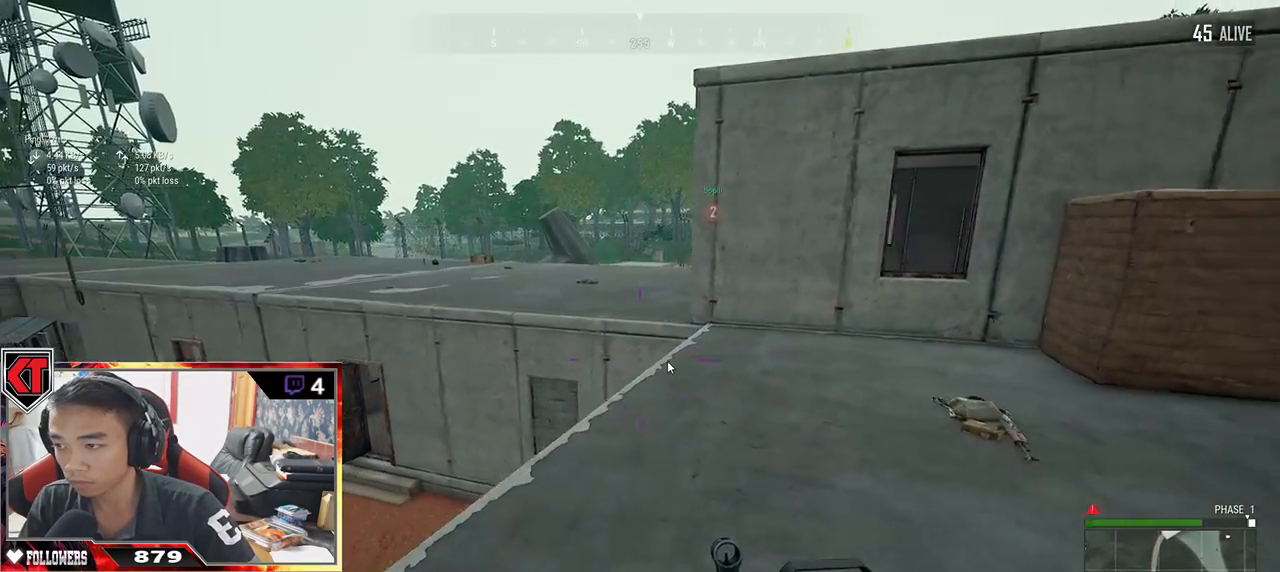
{"keys": ["d", "w"], "mouse": [], "events": [[83, "tab", "up"], [200, "s", "up"], [383, "w", "down"]]}
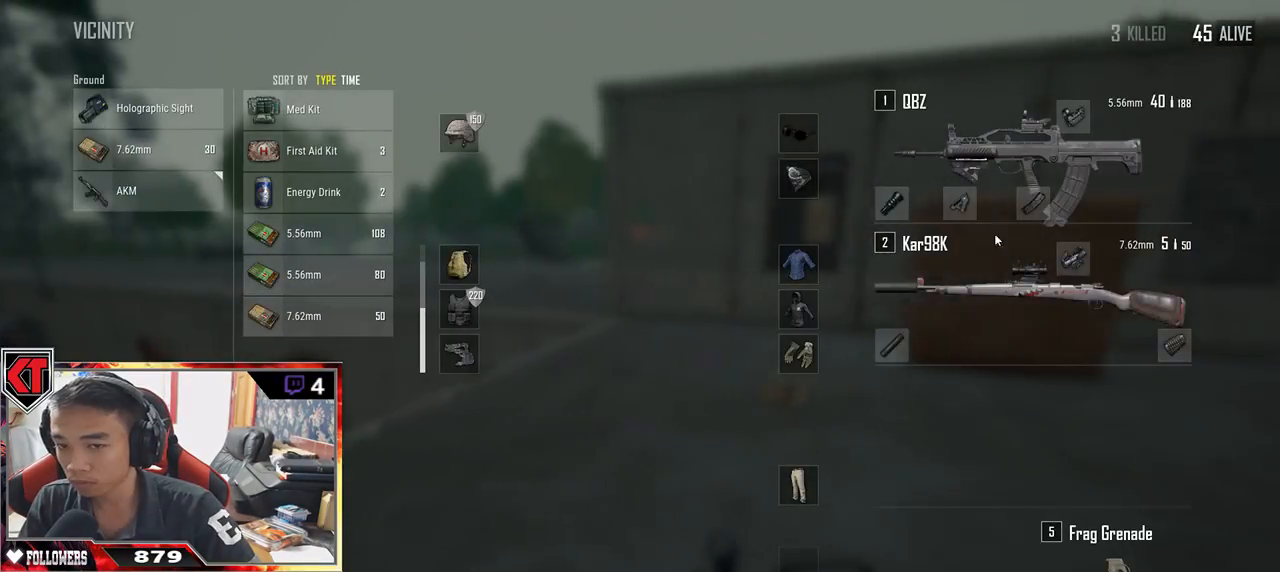
{"keys": ["a"], "mouse": [], "events": [[67, "a", "down"], [67, "d", "up"], [133, "w", "up"]]}
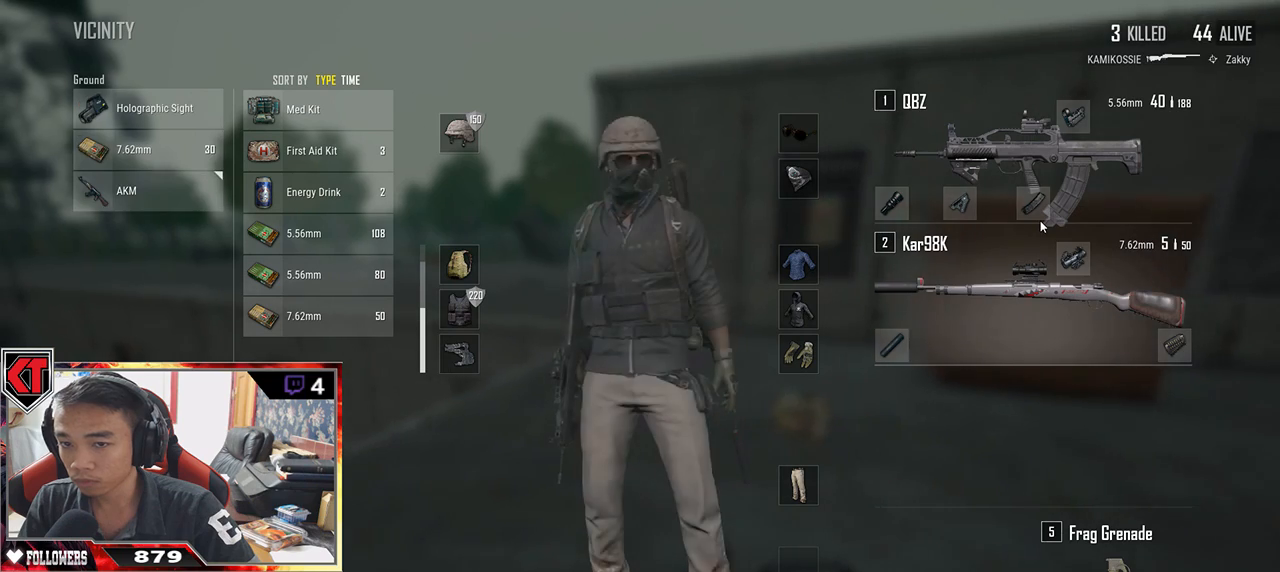
{"keys": ["d", "w"], "mouse": [], "events": [[100, "s", "down"], [150, "a", "up"], [233, "mouse_right", "down"], [250, "d", "down"], [283, "s", "up"], [300, "mouse_right", "up"], [483, "w", "down"]]}
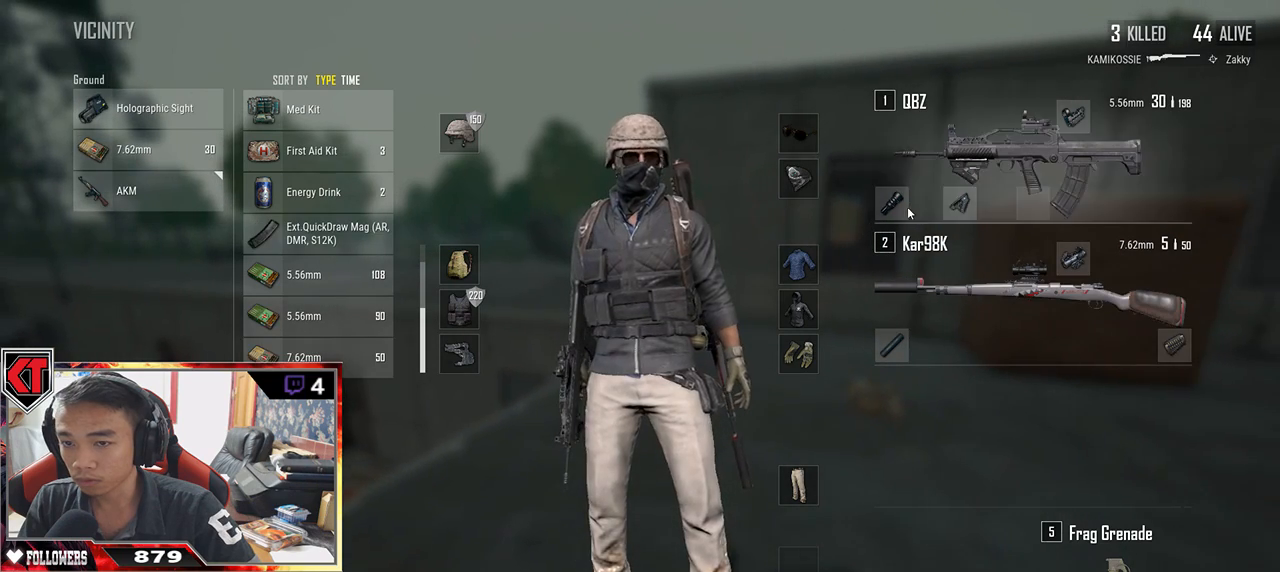
{"keys": ["d"], "mouse": [], "events": [[117, "a", "down"], [117, "mouse_right", "down"], [150, "d", "up"], [150, "w", "up"], [183, "mouse_right", "up"], [433, "a", "up"], [467, "d", "down"]]}
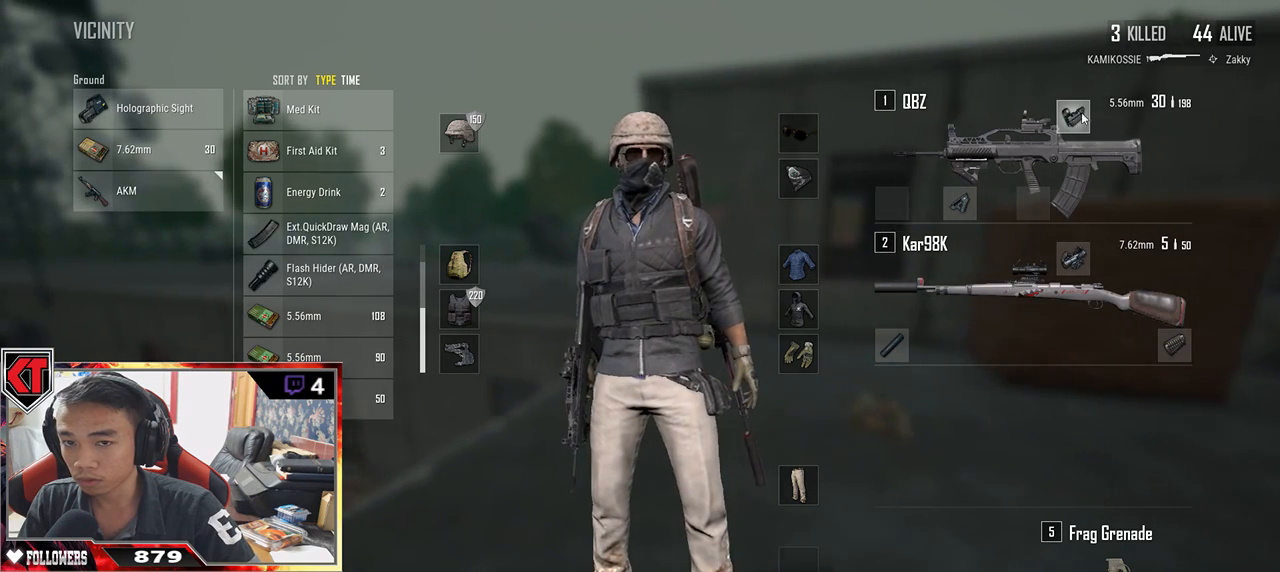
{"keys": ["a"], "mouse": ["left"], "events": [[33, "mouse_right", "down"], [100, "mouse_right", "up"], [300, "mouse_left", "down"], [317, "d", "up"], [350, "a", "down"]]}
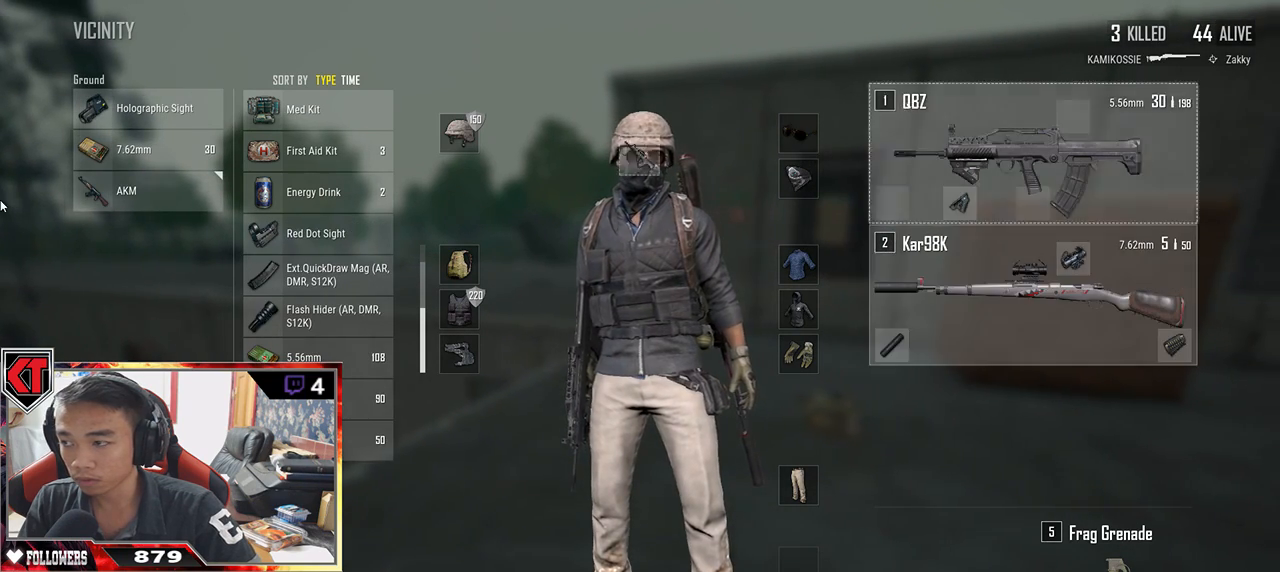
{"keys": [], "mouse": ["left"], "events": [[17, "mouse_left", "up"], [100, "a", "up"], [417, "mouse_left", "down"]]}
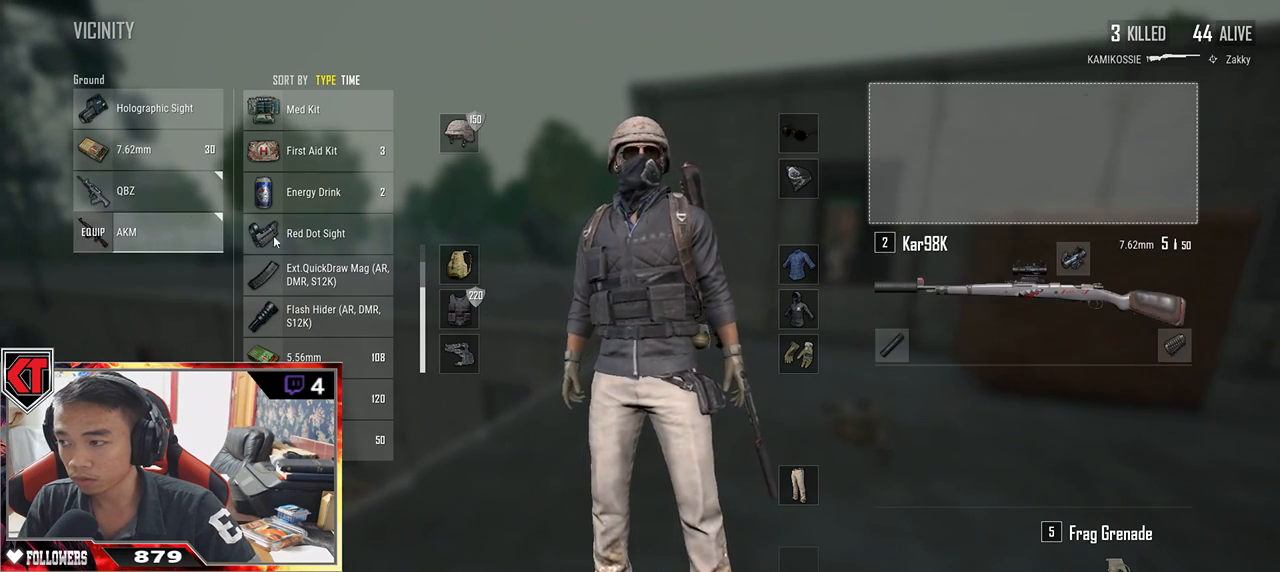
{"keys": ["d"], "mouse": [], "events": [[300, "s", "down"], [317, "mouse_left", "up"], [433, "d", "down"], [467, "s", "up"]]}
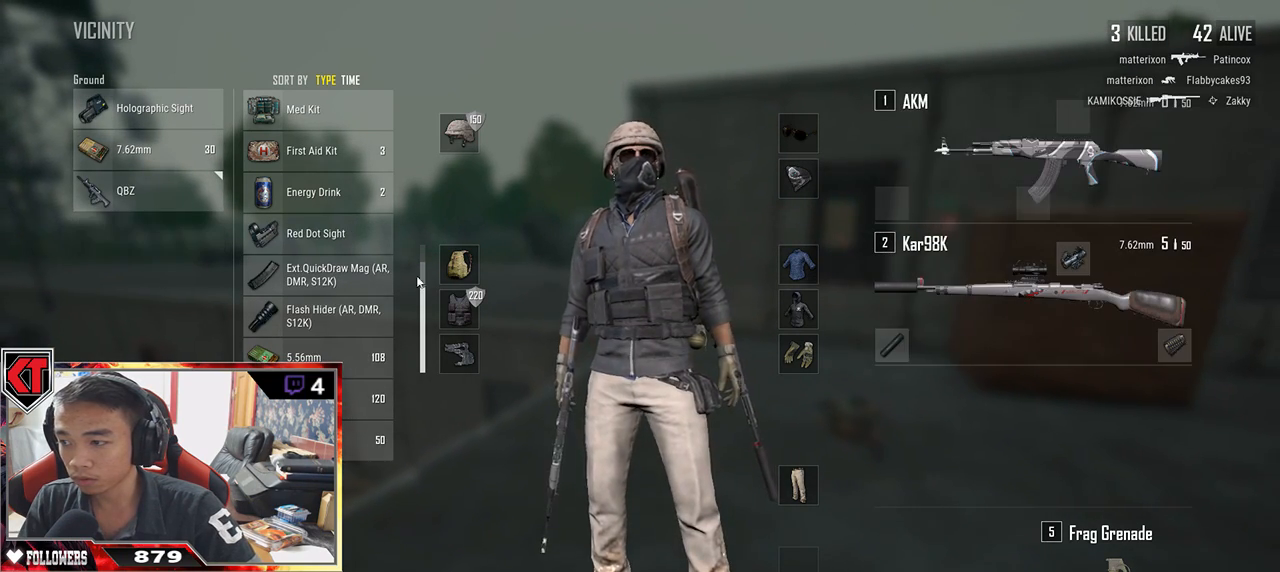
{"keys": ["d"], "mouse": ["right"], "events": [[83, "a", "down"], [117, "d", "up"], [283, "mouse_right", "down"], [333, "a", "up"], [333, "d", "down"], [367, "mouse_right", "up"], [500, "mouse_right", "down"]]}
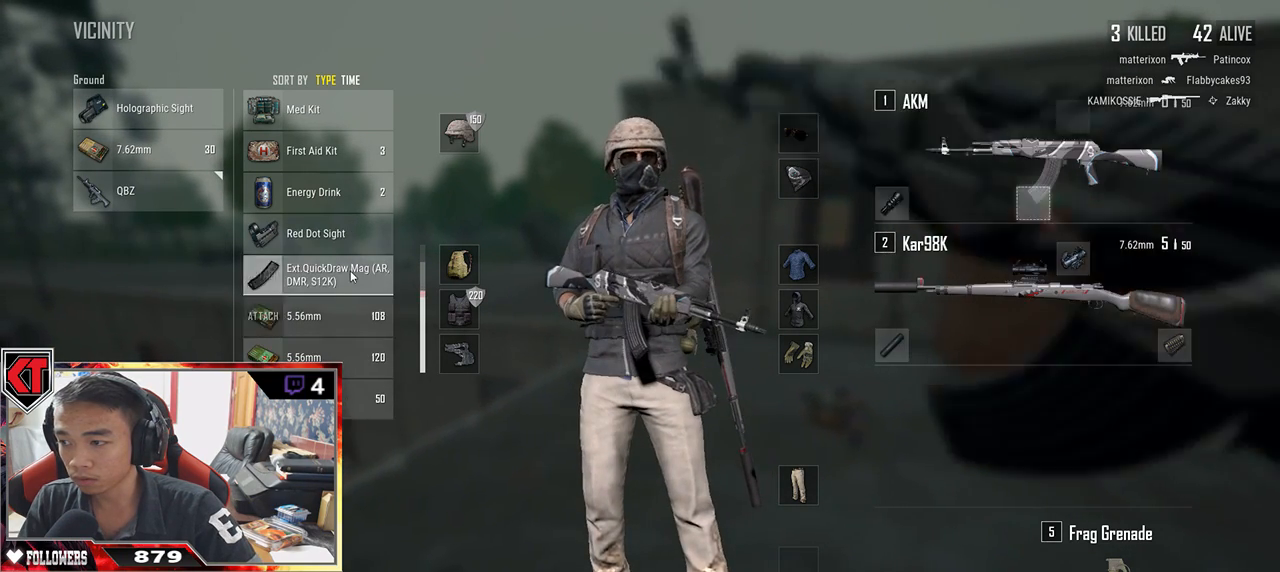
{"keys": ["d"], "mouse": ["right"], "events": [[67, "mouse_right", "up"], [117, "d", "up"], [133, "a", "down"], [383, "a", "up"], [450, "d", "down"], [450, "mouse_right", "down"]]}
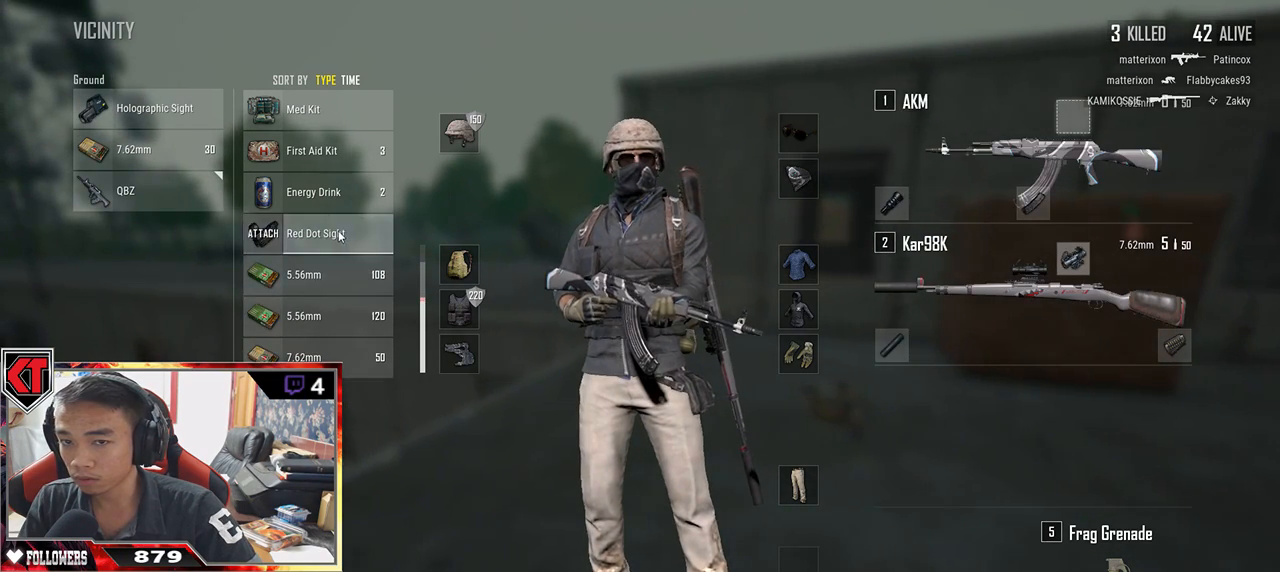
{"keys": ["a"], "mouse": [], "events": [[33, "mouse_right", "up"], [150, "s", "down"], [250, "d", "up"], [267, "a", "down"], [367, "s", "up"]]}
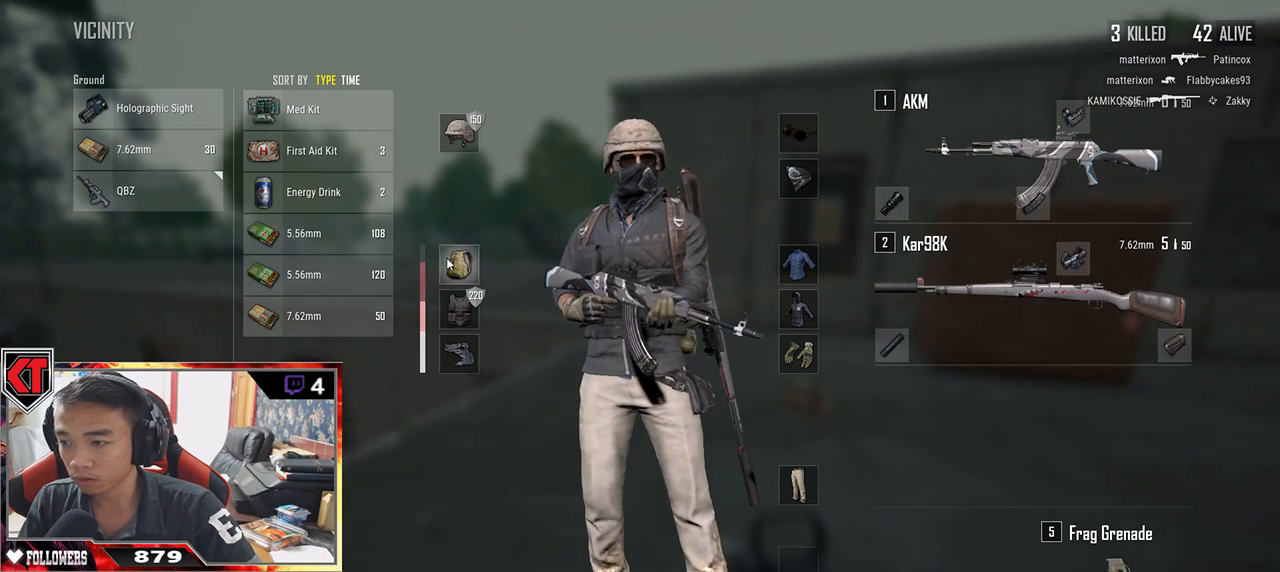
{"keys": [], "mouse": [], "events": [[17, "w", "down"], [67, "a", "up"], [167, "w", "up"], [350, "mouse_left", "down"], [467, "mouse_left", "up"]]}
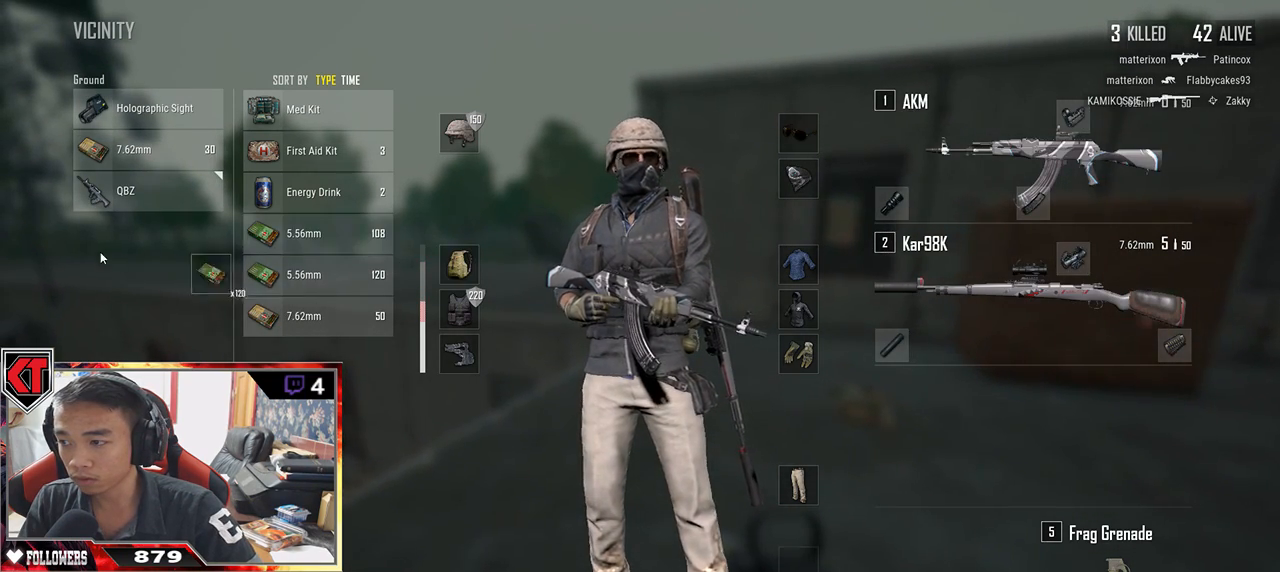
{"keys": [], "mouse": [], "events": [[183, "mouse_left", "down"], [300, "mouse_left", "up"]]}
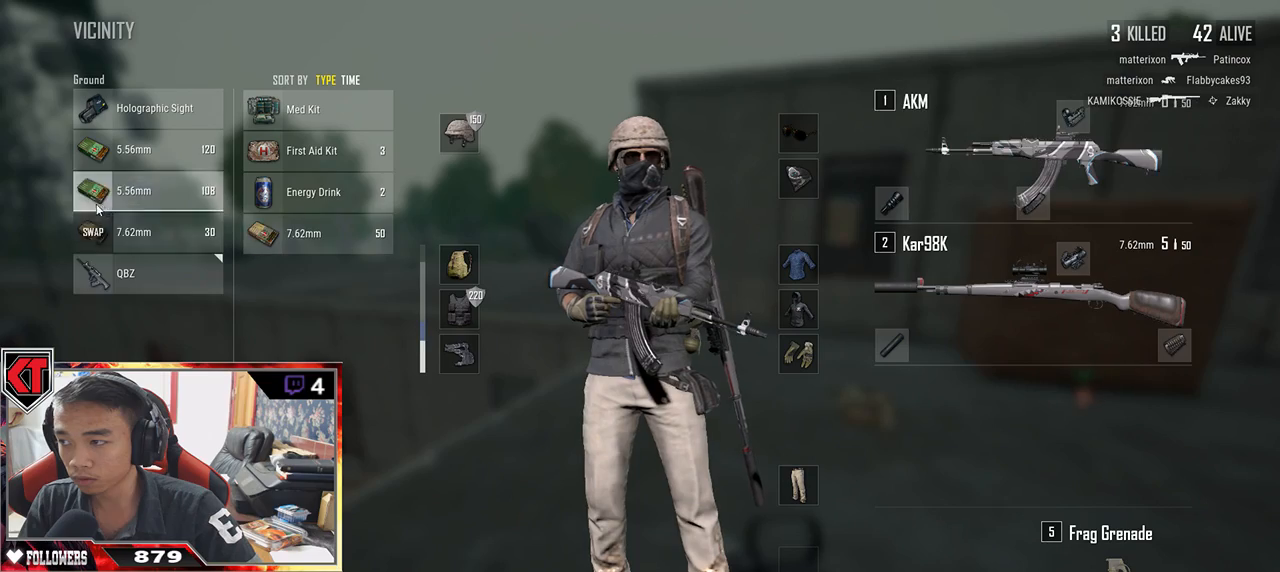
{"keys": [], "mouse": [], "events": [[67, "mouse_left", "down"], [217, "mouse_left", "up"], [267, "mouse_left", "down"], [417, "mouse_left", "up"]]}
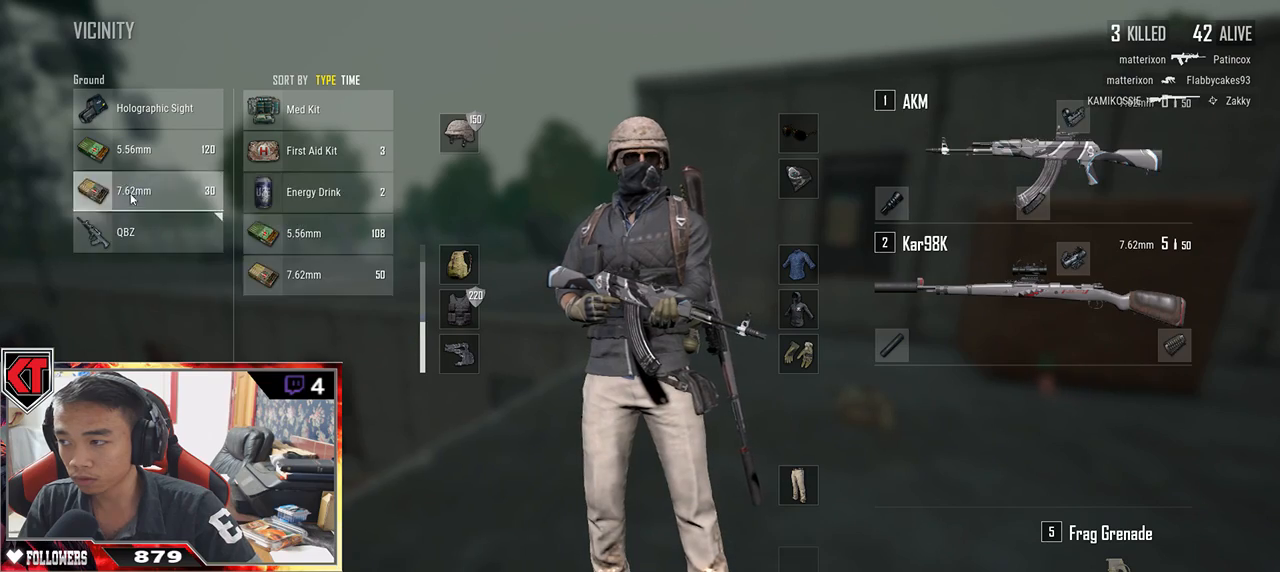
{"keys": [], "mouse": [], "events": [[133, "mouse_left", "down"], [317, "mouse_left", "up"]]}
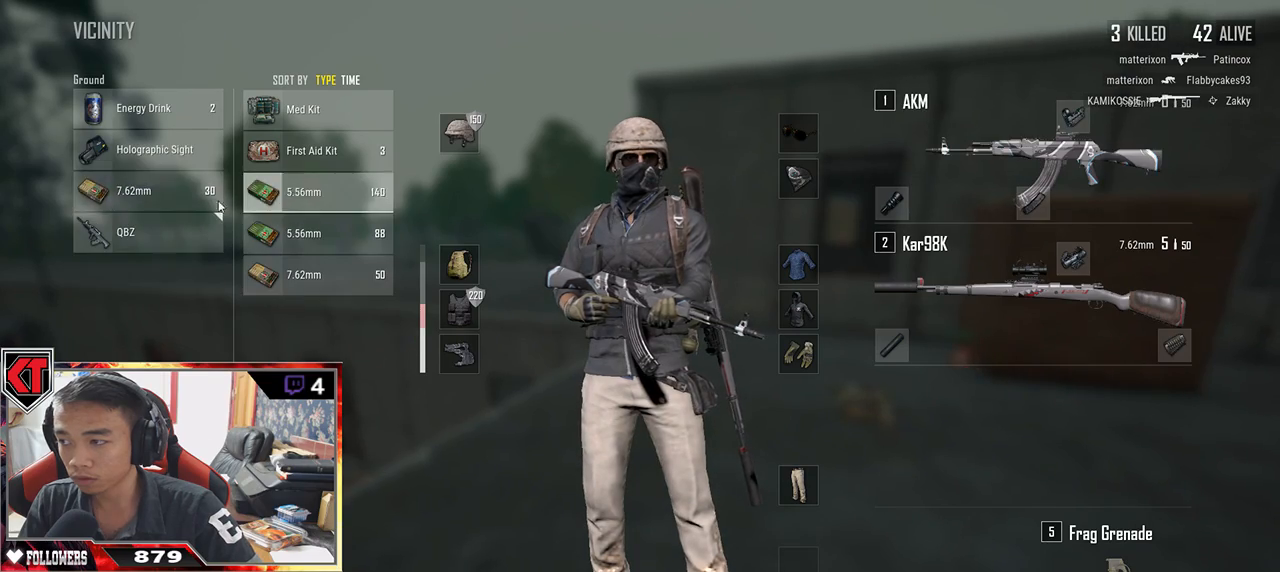
{"keys": [], "mouse": [], "events": [[333, "mouse_left", "down"], [450, "mouse_left", "up"]]}
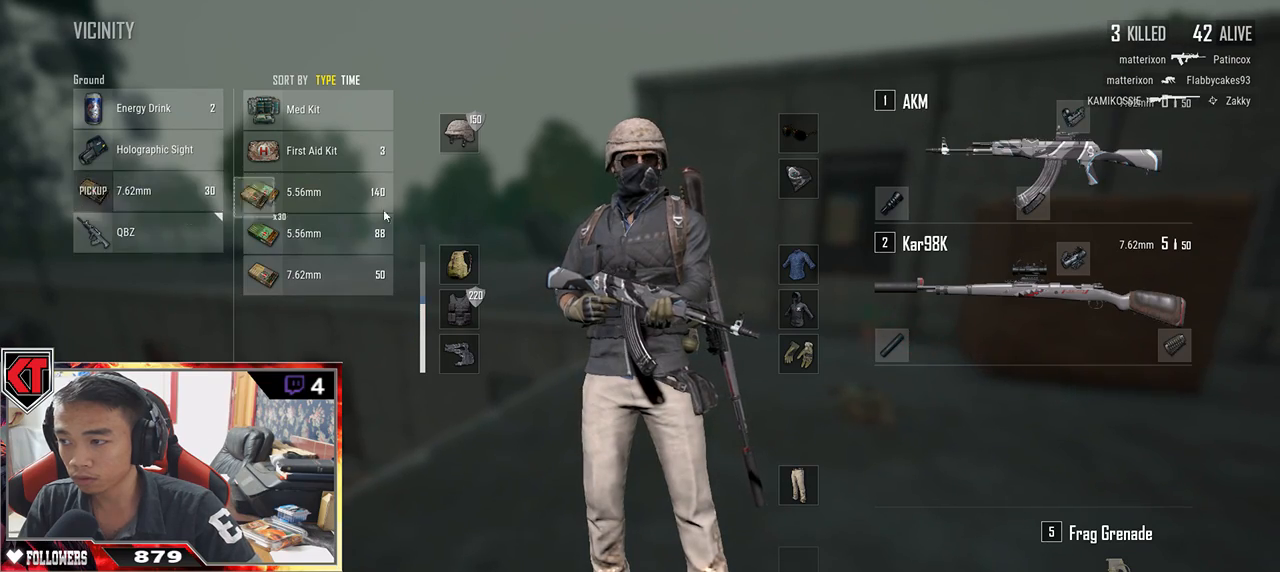
{"keys": ["d"], "mouse": [], "events": [[50, "s", "down"], [167, "a", "down"], [217, "s", "up"], [317, "a", "up"], [317, "mouse_left", "down"], [367, "d", "down"], [433, "mouse_left", "up"]]}
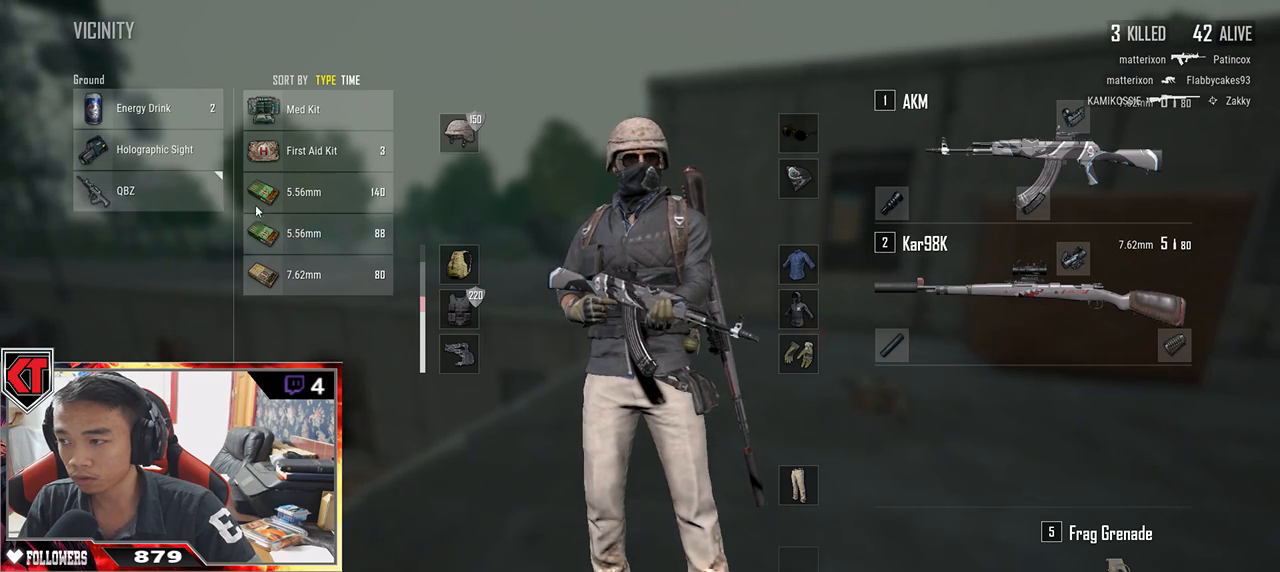
{"keys": ["d"], "mouse": [], "events": [[17, "a", "down"], [17, "d", "up"], [150, "mouse_left", "down"], [267, "mouse_left", "up"], [317, "a", "up"], [417, "d", "down"]]}
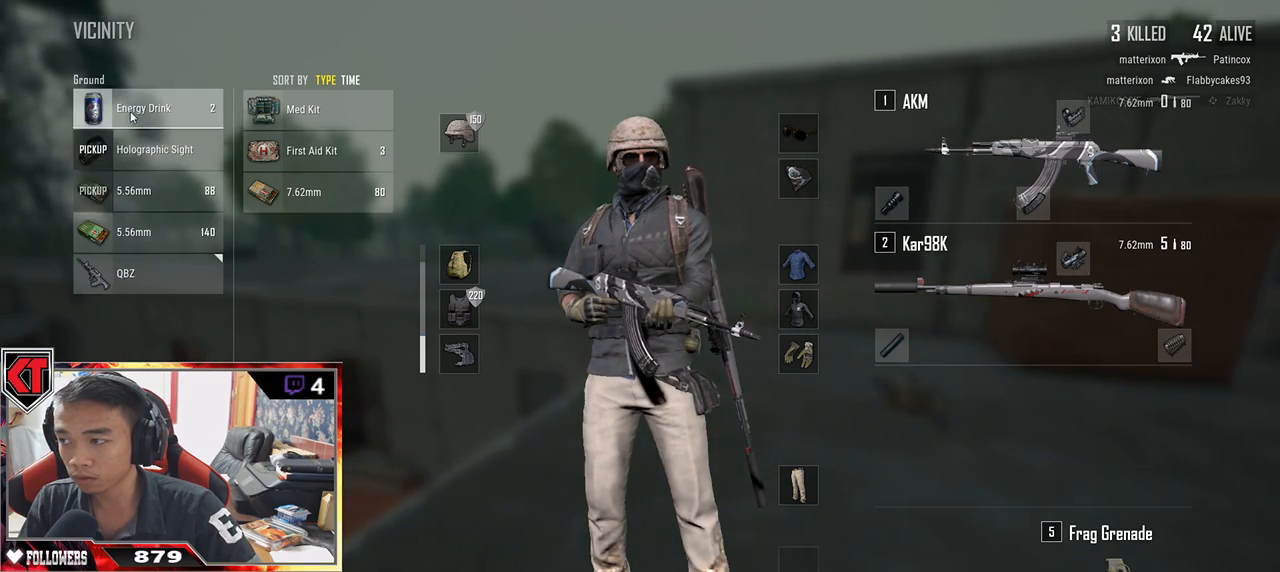
{"keys": ["s"], "mouse": [], "events": [[33, "d", "up"], [67, "mouse_left", "down"], [183, "mouse_left", "up"], [283, "d", "down"], [417, "s", "down"], [483, "d", "up"]]}
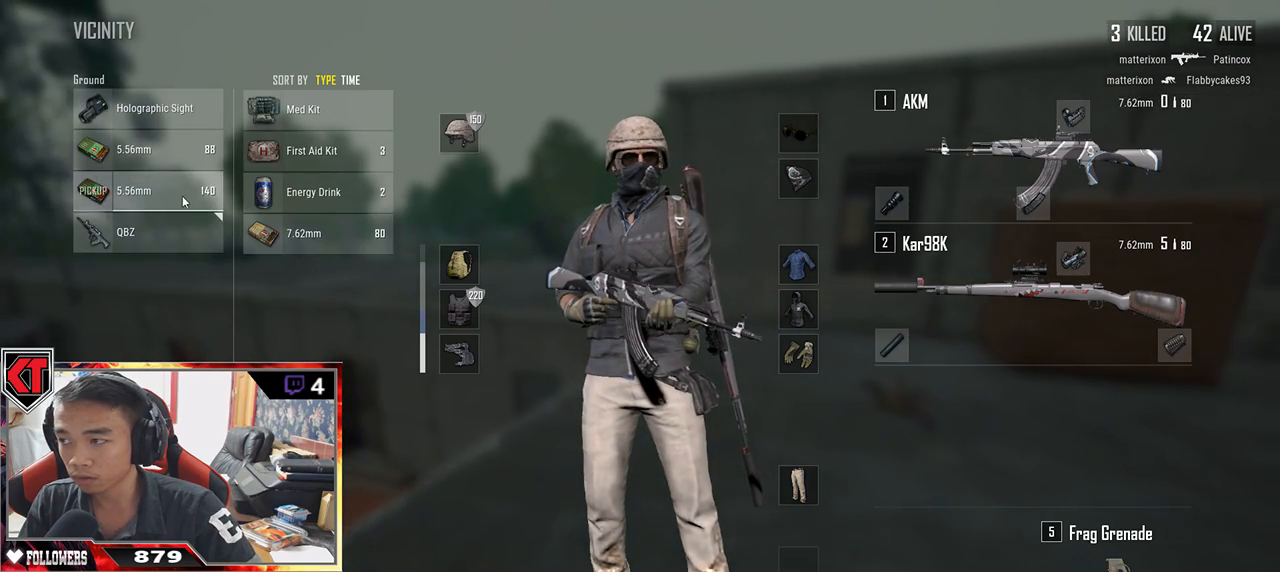
{"keys": ["w"], "mouse": [], "events": [[83, "s", "up"], [233, "w", "down"], [300, "tab", "down"], [400, "r", "down"], [400, "tab", "up"], [483, "r", "up"]]}
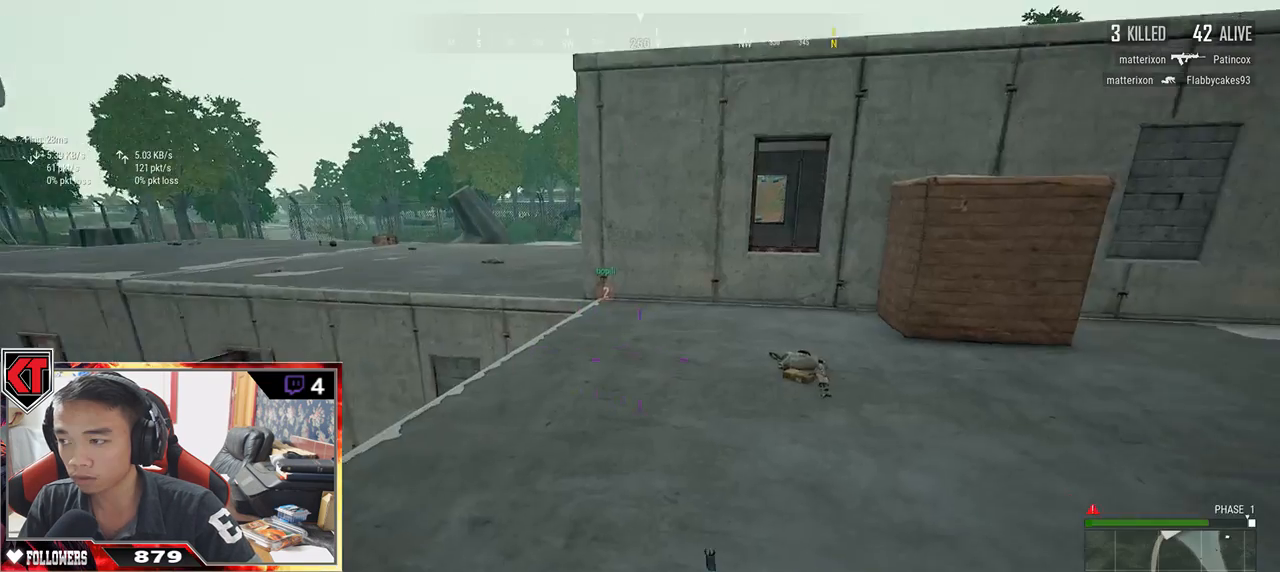
{"keys": ["w"], "mouse": [], "events": []}
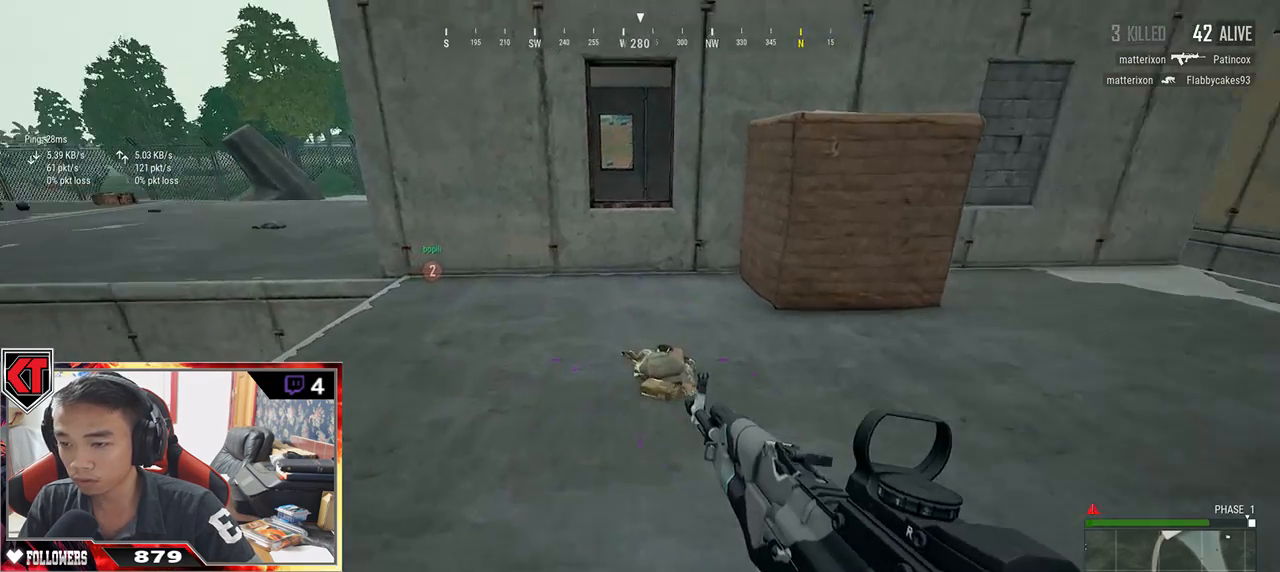
{"keys": ["a", "d"], "mouse": [], "events": [[133, "tab", "down"], [267, "tab", "up"], [400, "d", "down"], [467, "w", "up"], [500, "a", "down"]]}
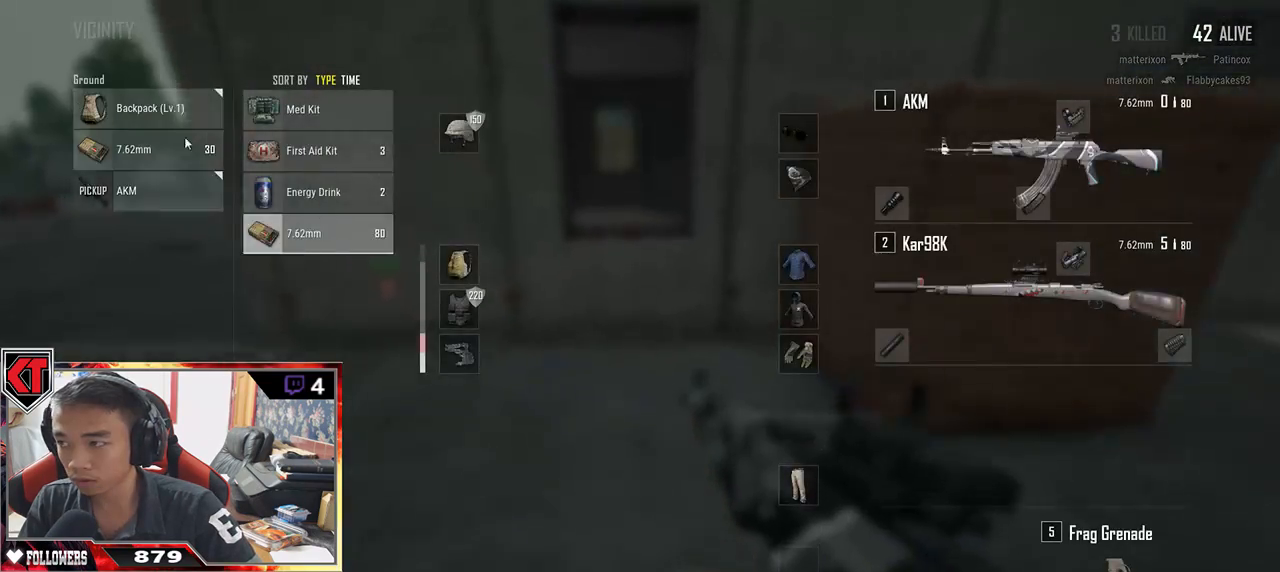
{"keys": ["tab", "w"], "mouse": [], "events": [[17, "d", "up"], [167, "a", "up"], [300, "mouse_left", "down"], [417, "mouse_left", "up"], [433, "w", "down"], [483, "tab", "down"]]}